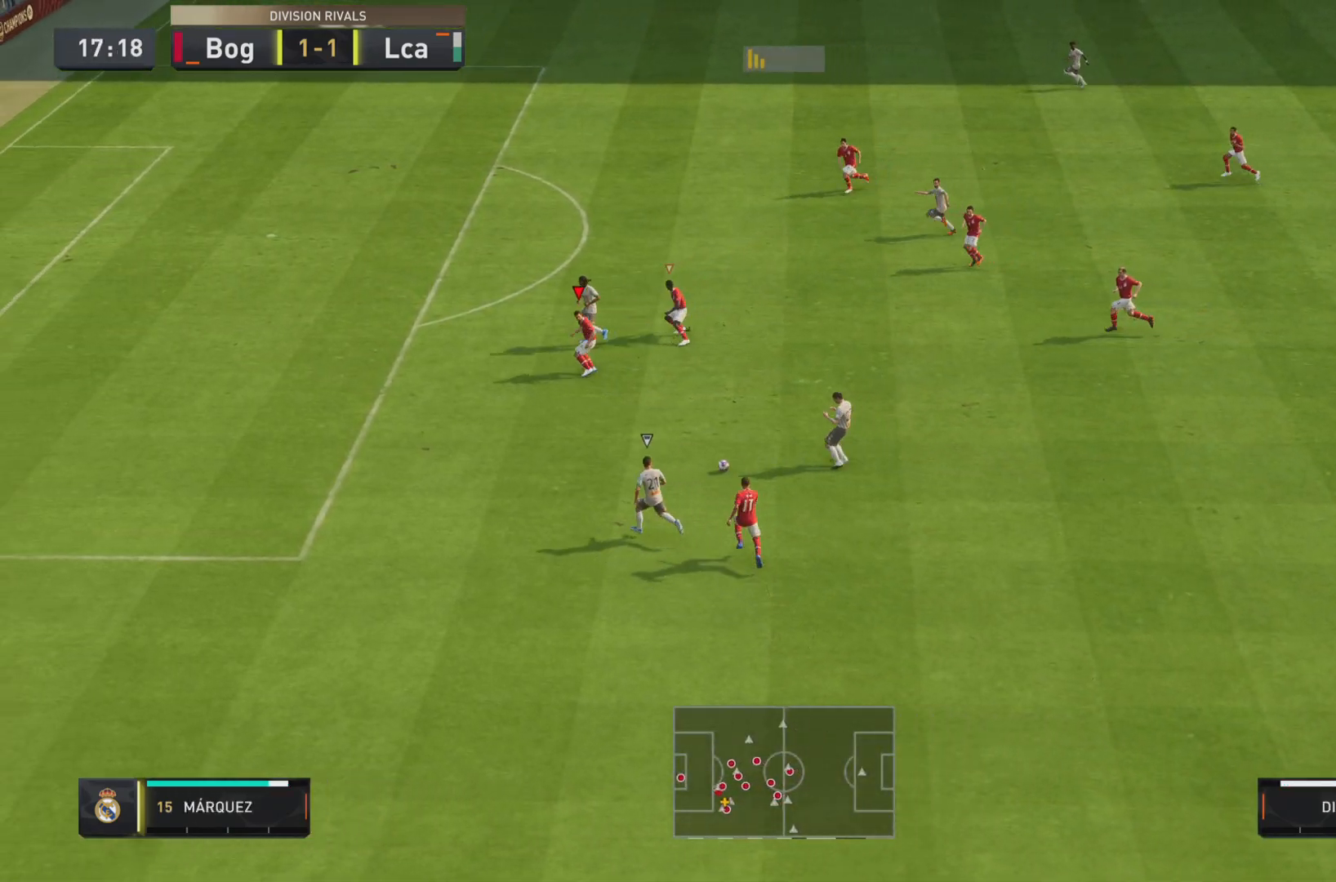
Gameplay with a controller (PlayStation layout); each line is a JSON object with the inputs held at the frame after it. "events" lists button and stick changes between this image and that frame as [ms after this image, input, new state], when the widget could be followed in between. Not read: L3 R3.
{"buttons": ["L1", "R1", "R2"], "left_stick": "down-left", "right_stick": "center", "events": [[84, "R2", "down"], [267, "left_stick", "down-left"]]}
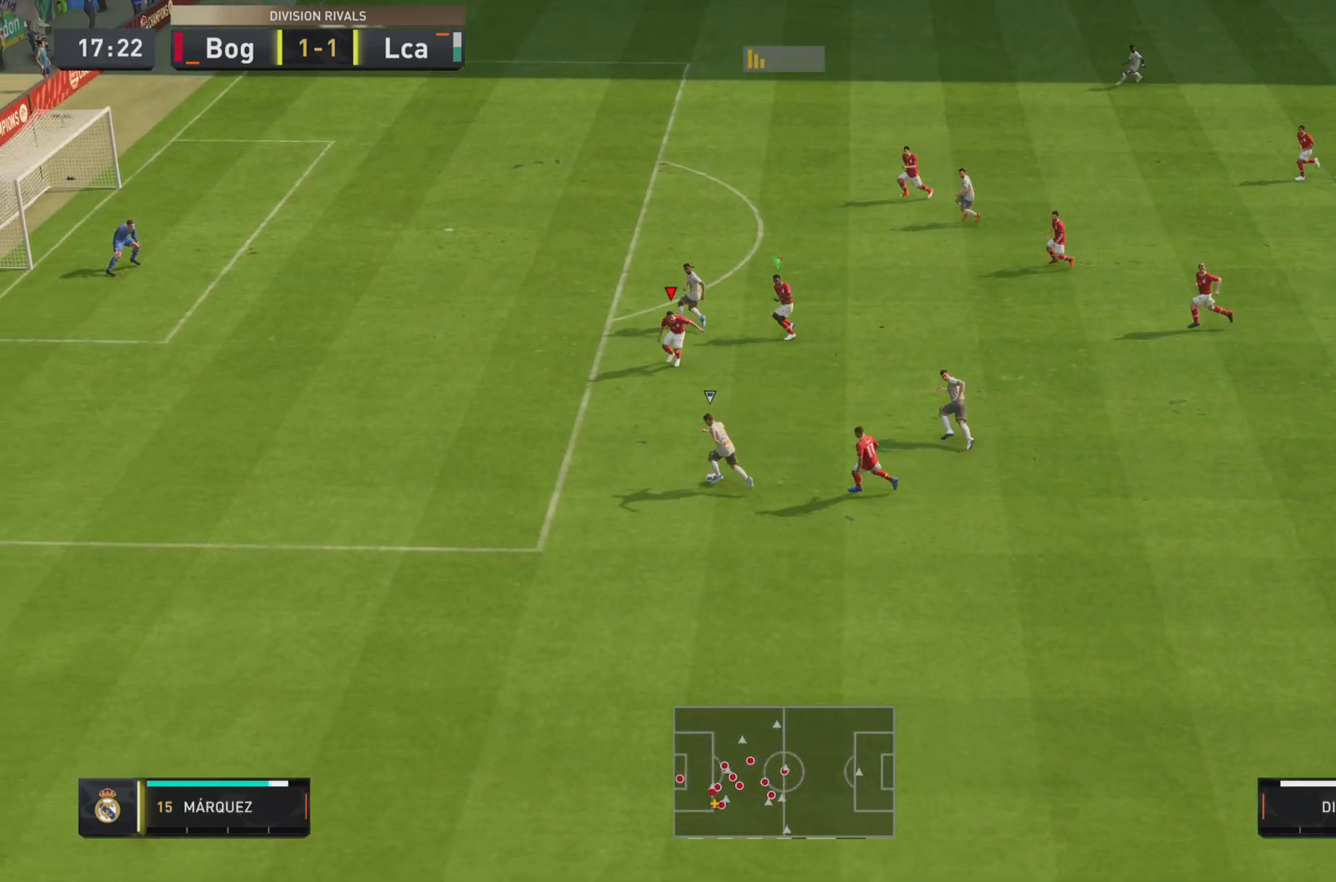
{"buttons": ["R1", "R2"], "left_stick": "down-left", "right_stick": "center", "events": [[133, "L1", "up"]]}
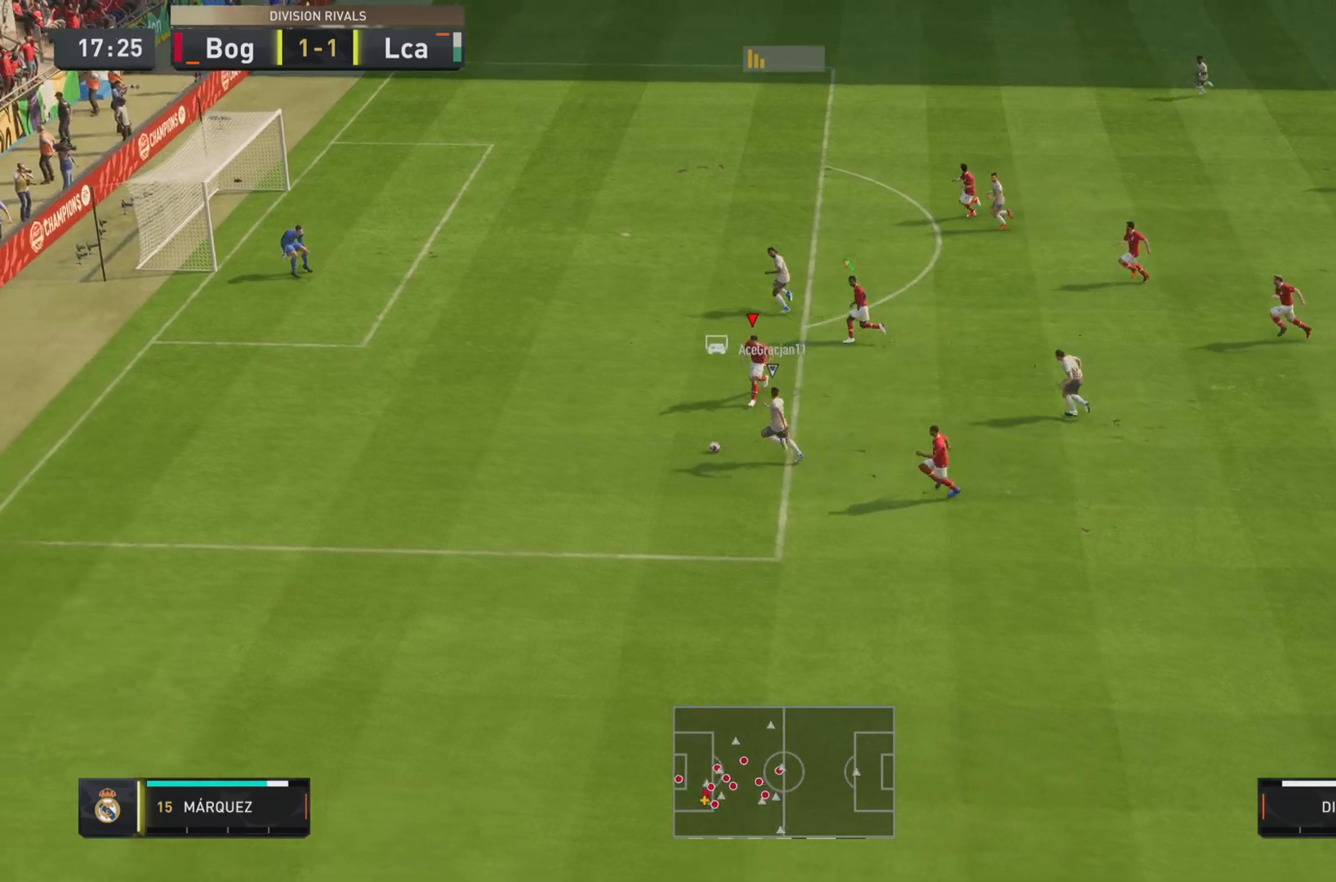
{"buttons": ["R1", "R2"], "left_stick": "down-left", "right_stick": "center", "events": []}
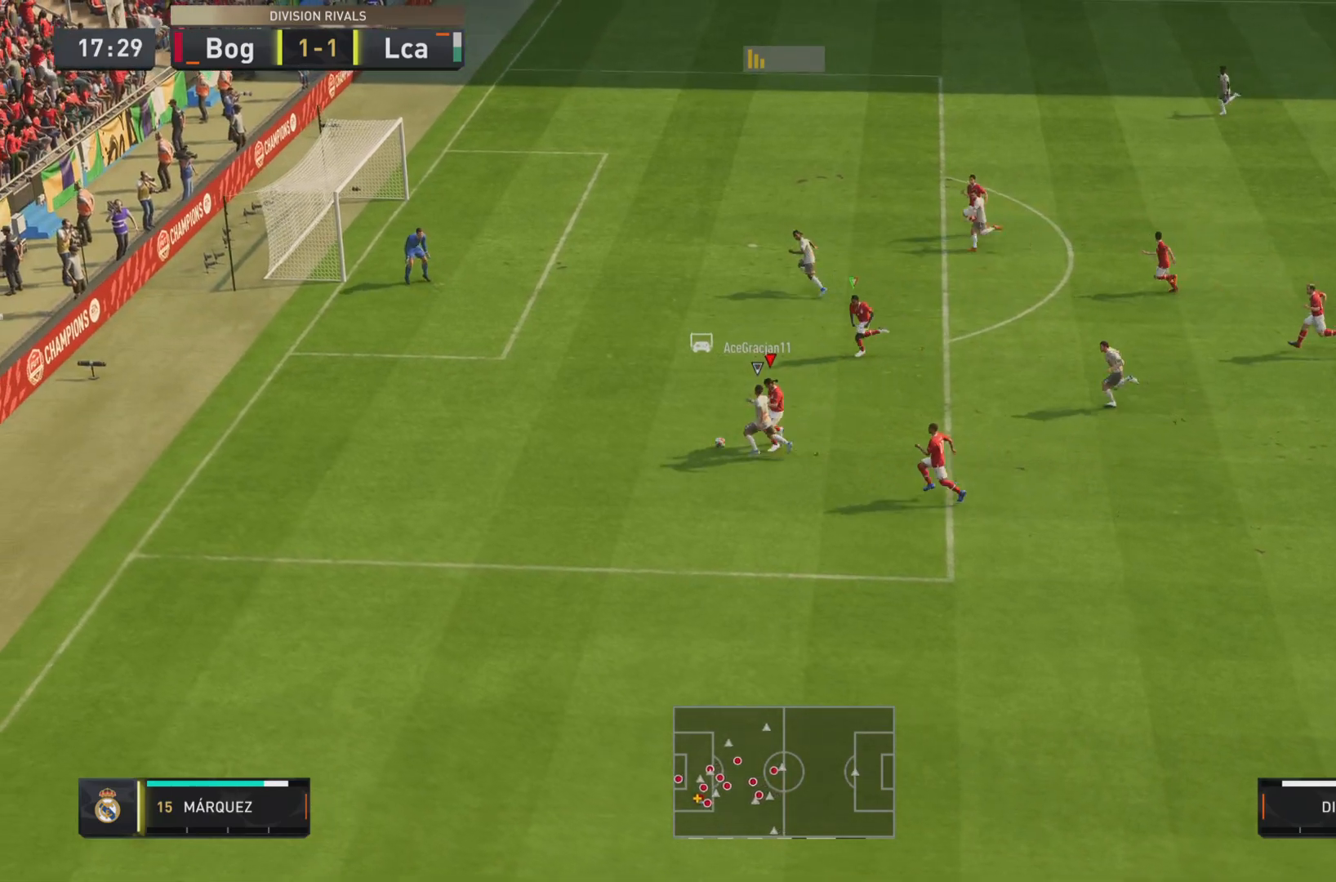
{"buttons": ["R1", "R2"], "left_stick": "left", "right_stick": "center", "events": [[83, "left_stick", "left"]]}
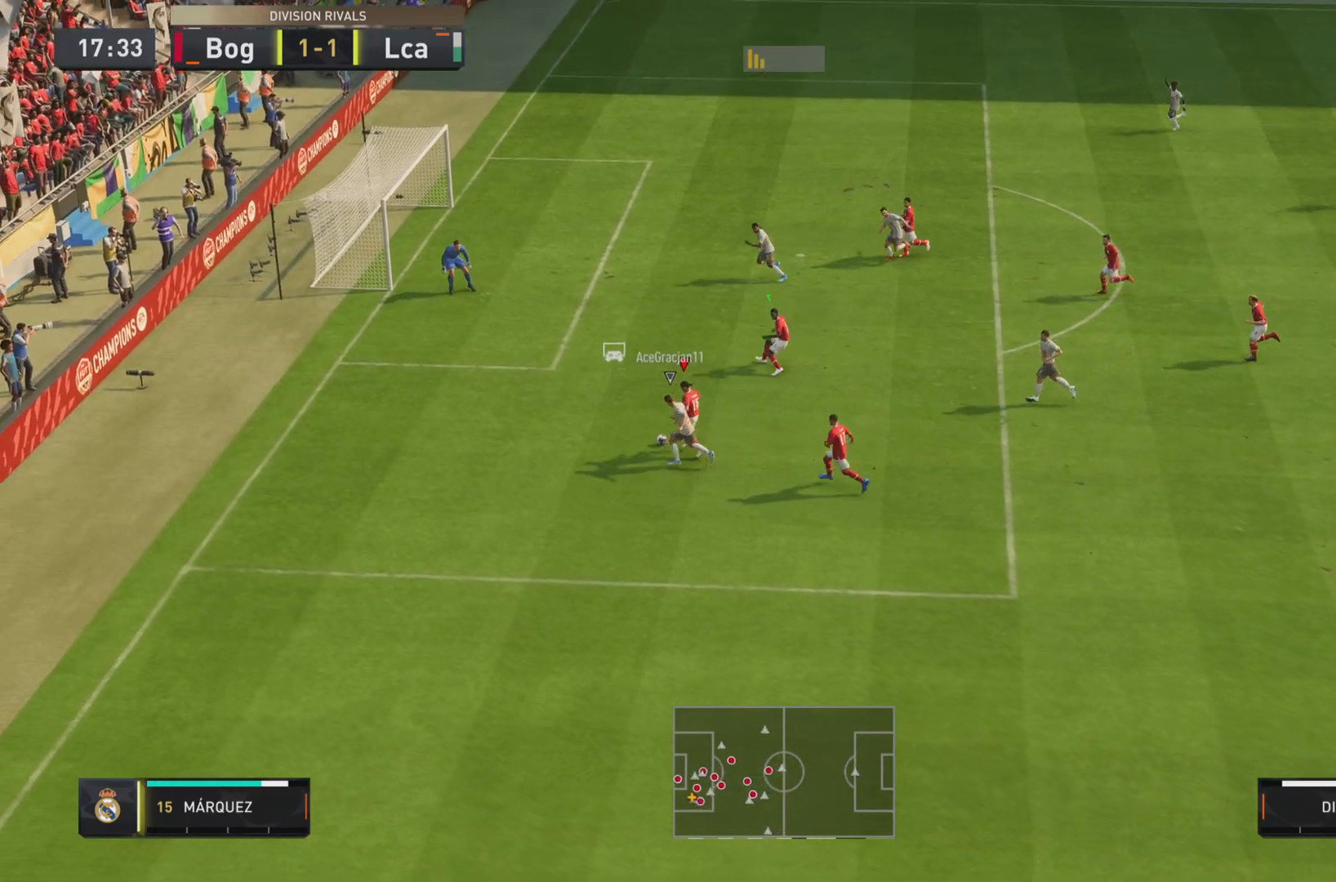
{"buttons": [], "left_stick": "left", "right_stick": "center", "events": [[451, "R1", "up"], [501, "R2", "up"]]}
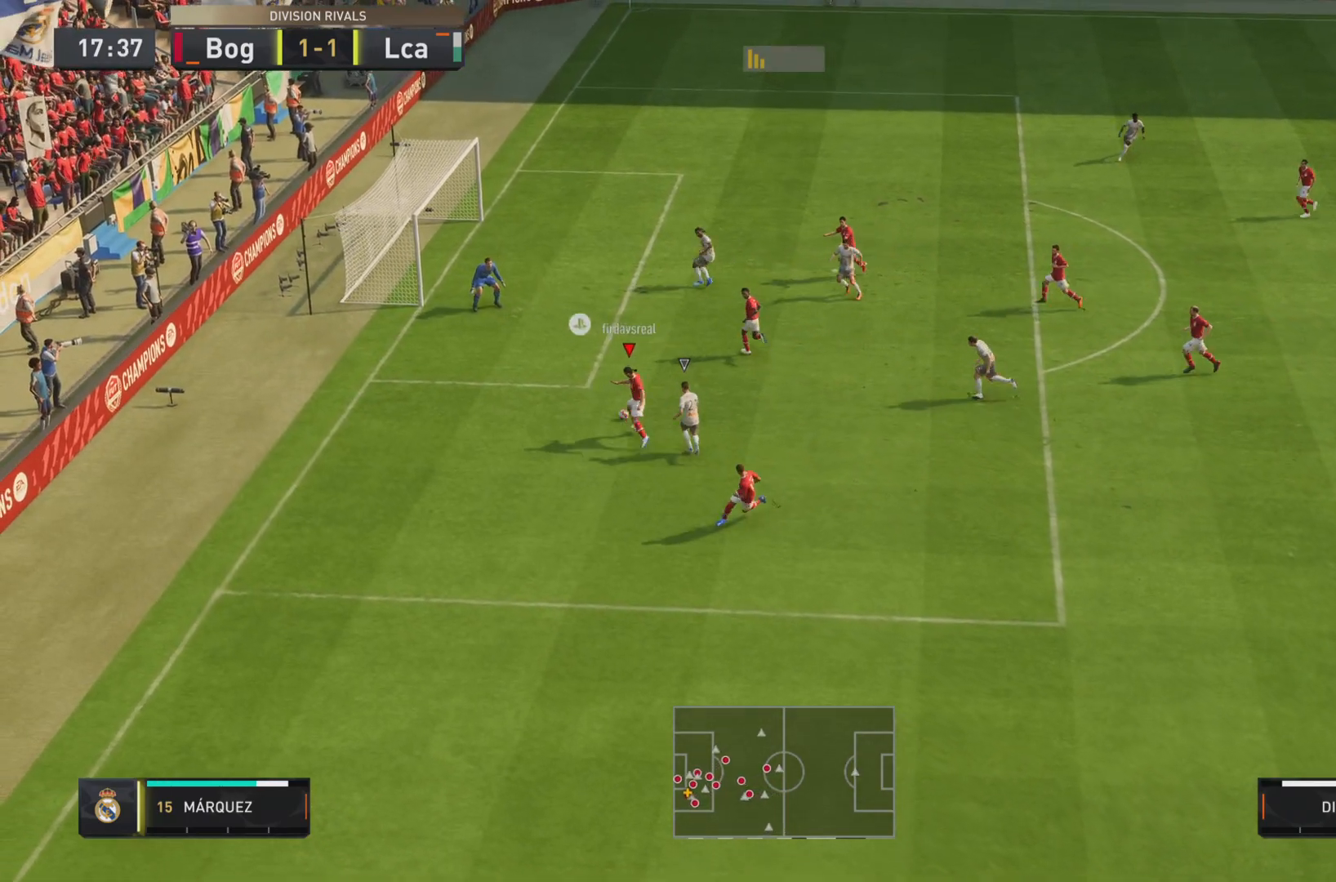
{"buttons": [], "left_stick": "down-left", "right_stick": "center", "events": [[367, "left_stick", "down-left"]]}
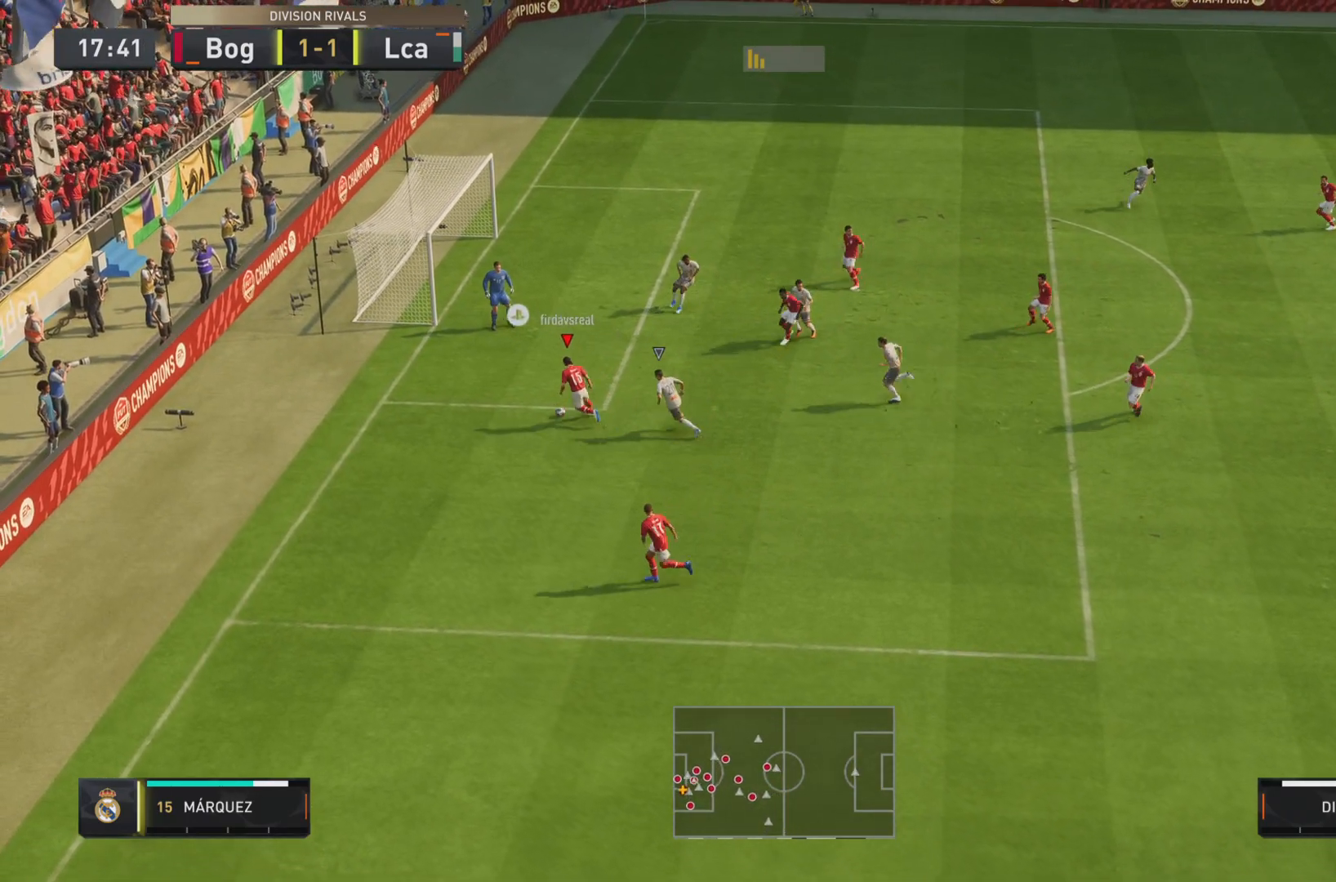
{"buttons": [], "left_stick": "down", "right_stick": "center", "events": [[34, "left_stick", "down"], [267, "CROSS", "down"], [401, "CROSS", "up"]]}
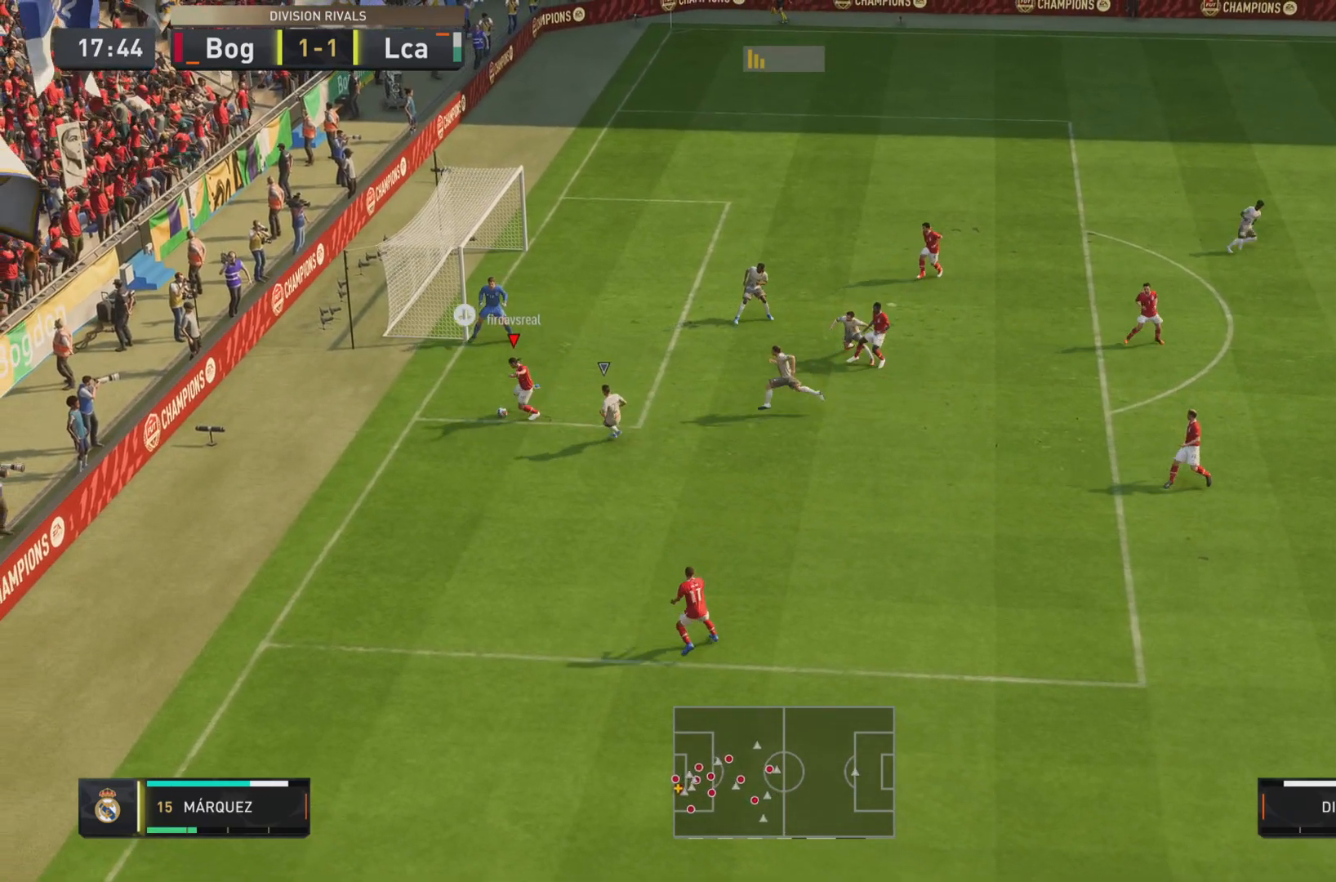
{"buttons": [], "left_stick": "center", "right_stick": "center", "events": [[50, "R2", "down"], [217, "R2", "up"], [350, "left_stick", "center"]]}
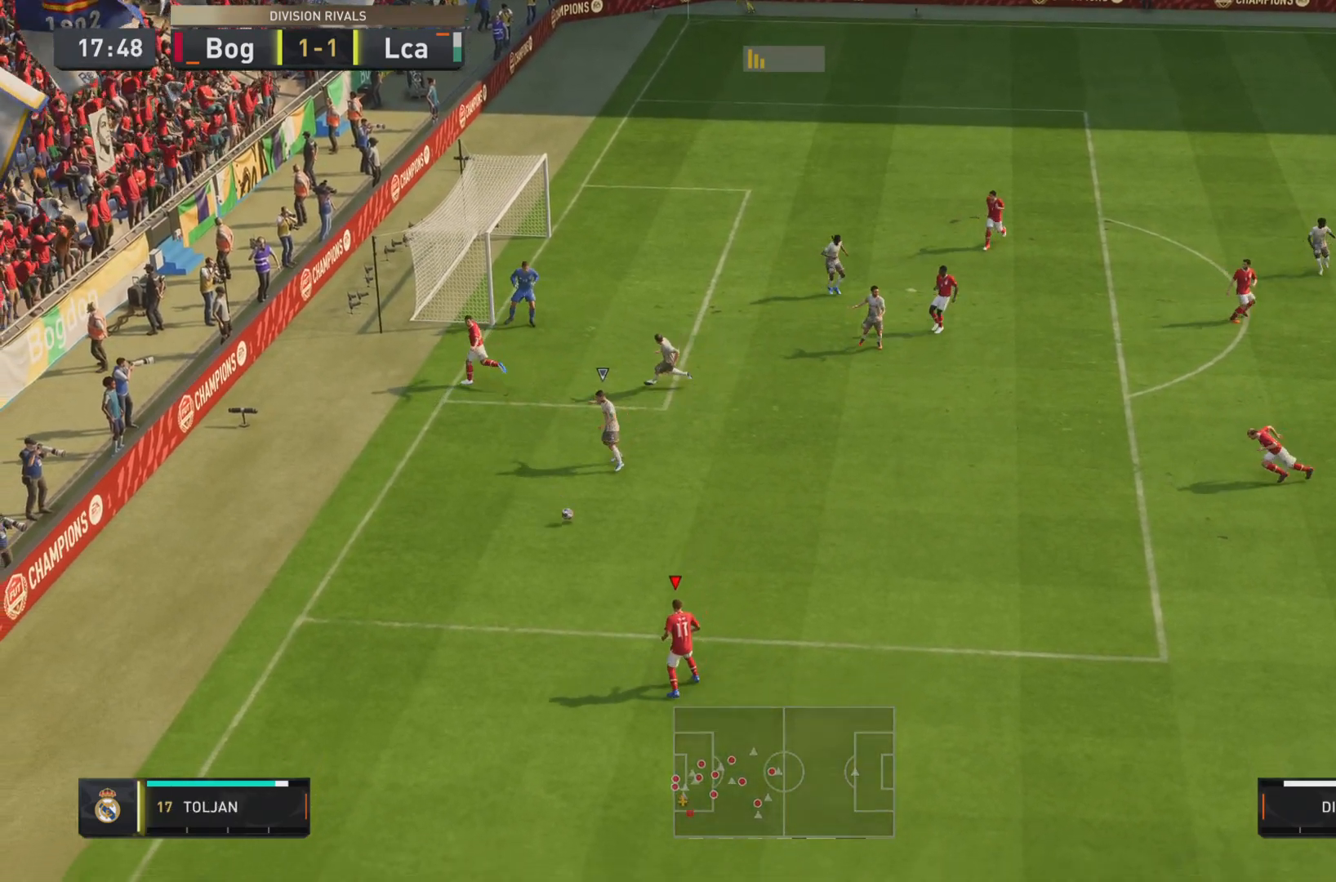
{"buttons": [], "left_stick": "down-right", "right_stick": "center", "events": [[401, "left_stick", "down-right"]]}
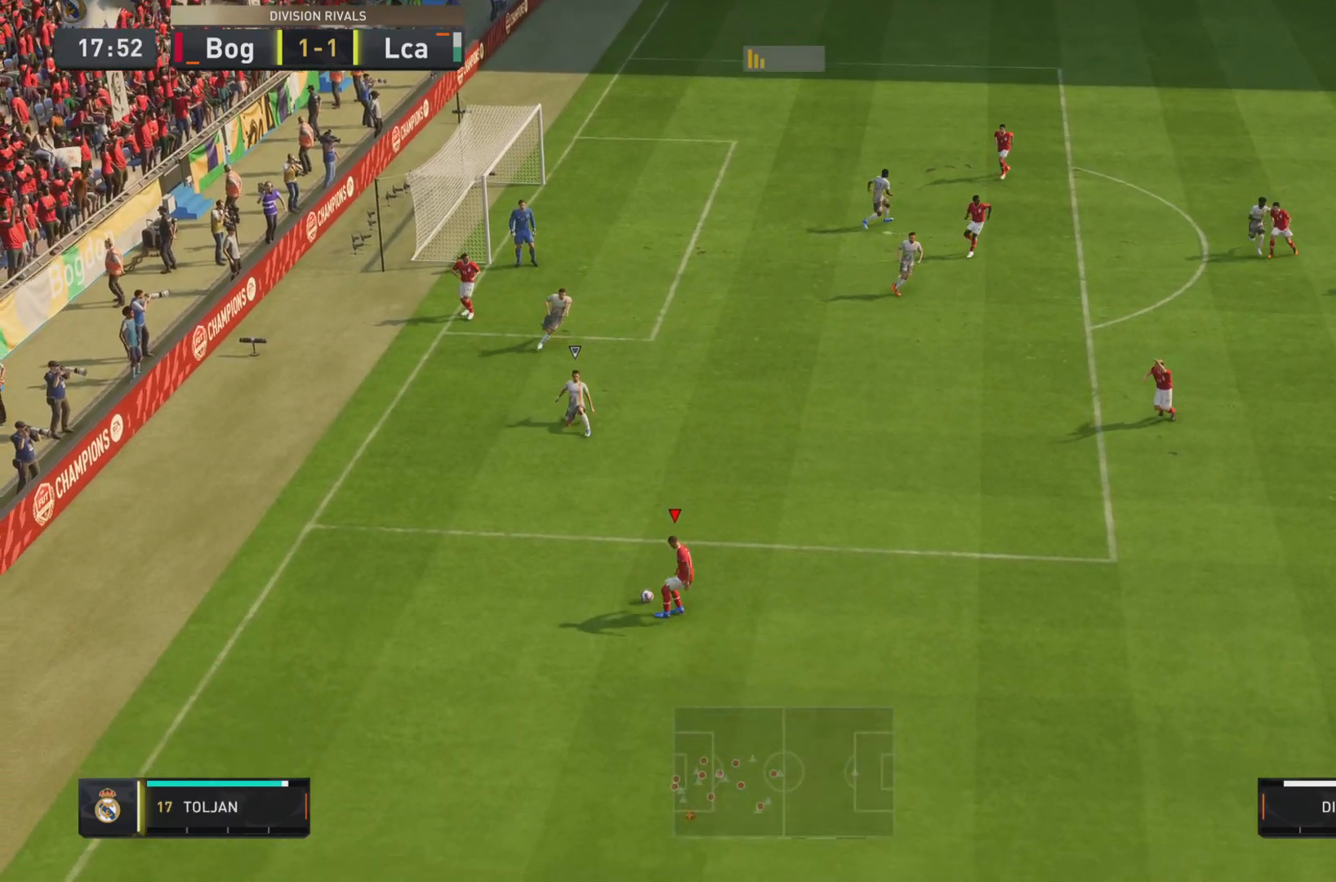
{"buttons": [], "left_stick": "down-right", "right_stick": "center", "events": []}
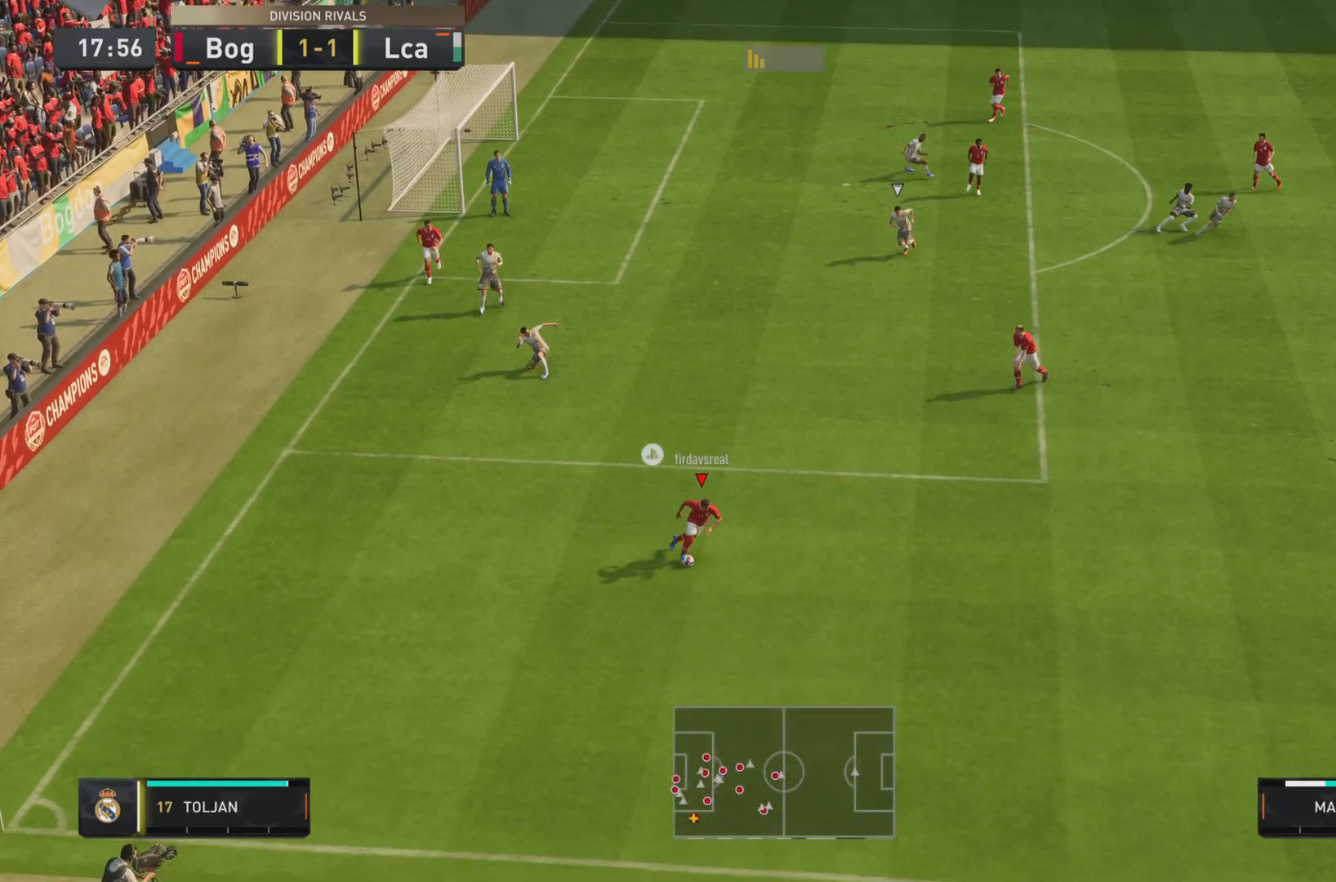
{"buttons": ["R1"], "left_stick": "down-right", "right_stick": "center", "events": [[17, "R1", "down"]]}
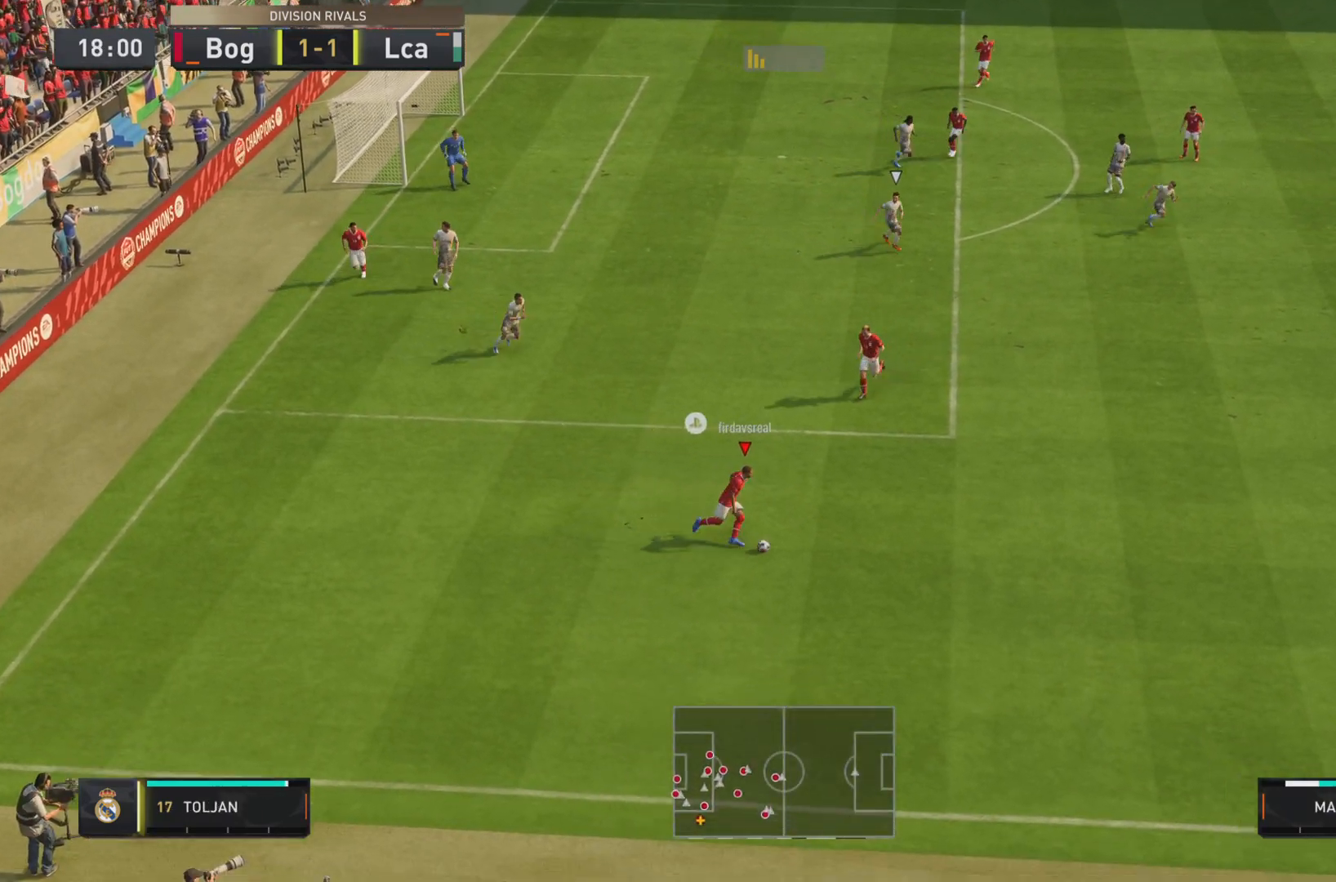
{"buttons": ["R1"], "left_stick": "down-right", "right_stick": "center", "events": []}
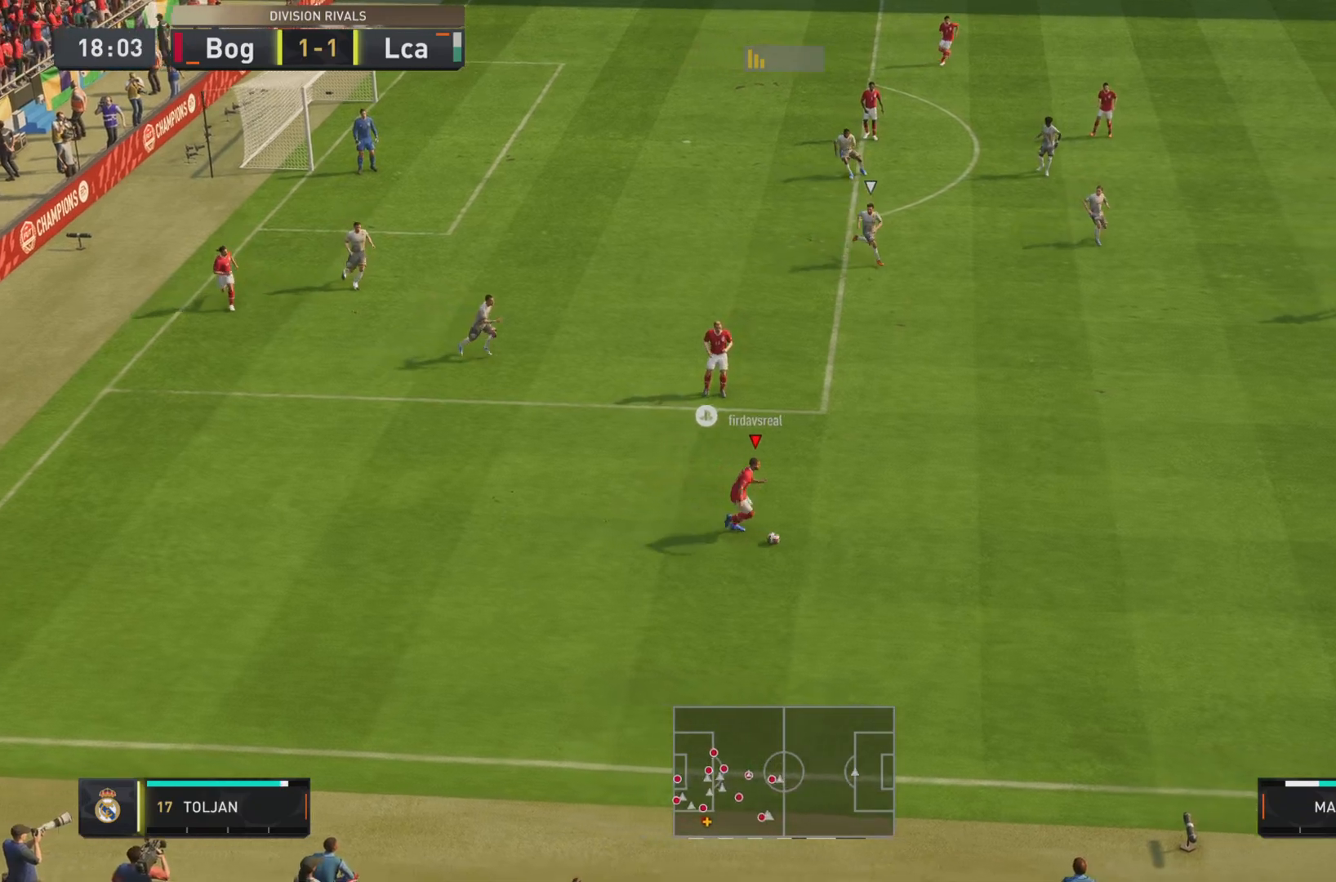
{"buttons": ["R1"], "left_stick": "right", "right_stick": "center", "events": [[401, "left_stick", "right"]]}
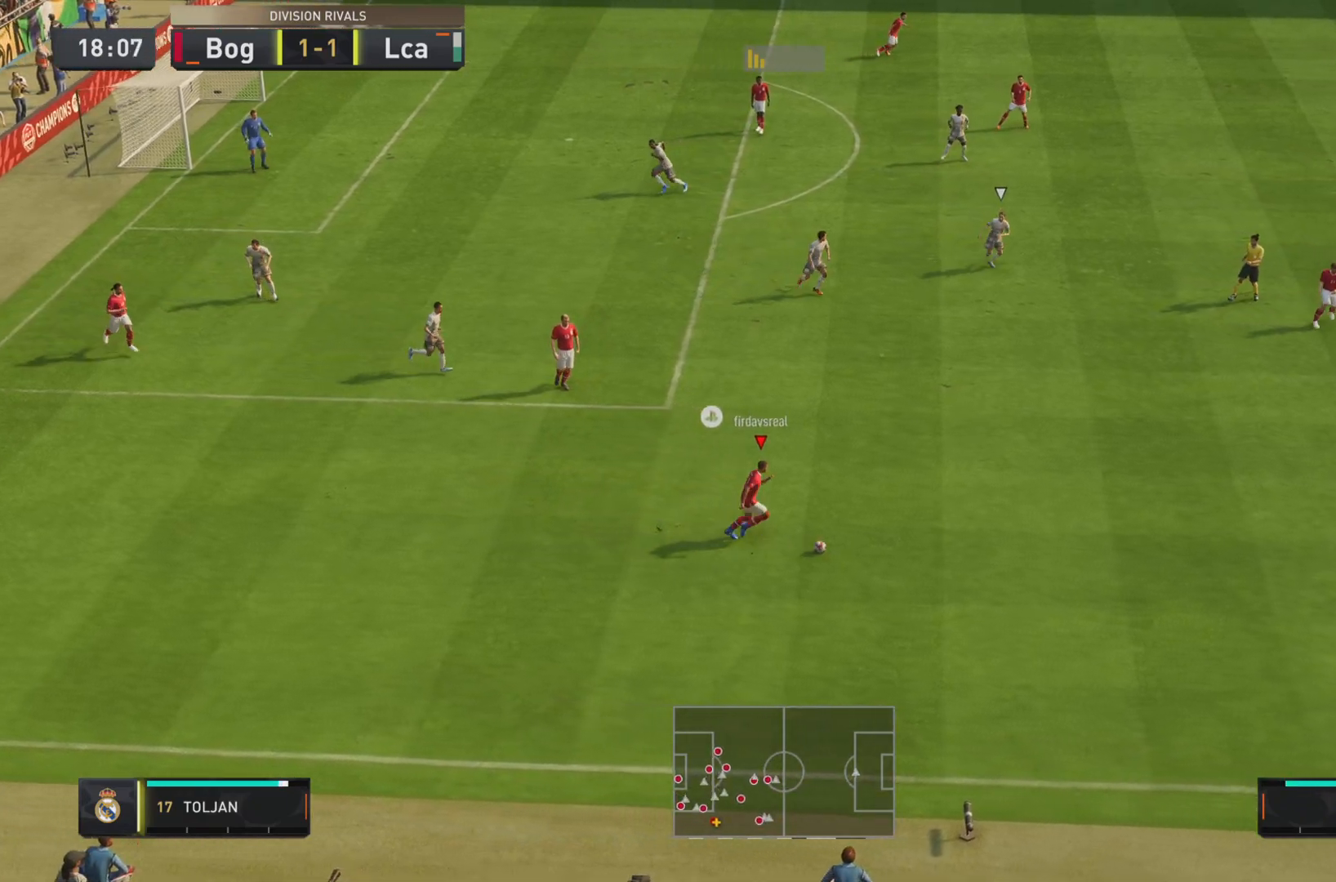
{"buttons": ["R1"], "left_stick": "right", "right_stick": "center", "events": []}
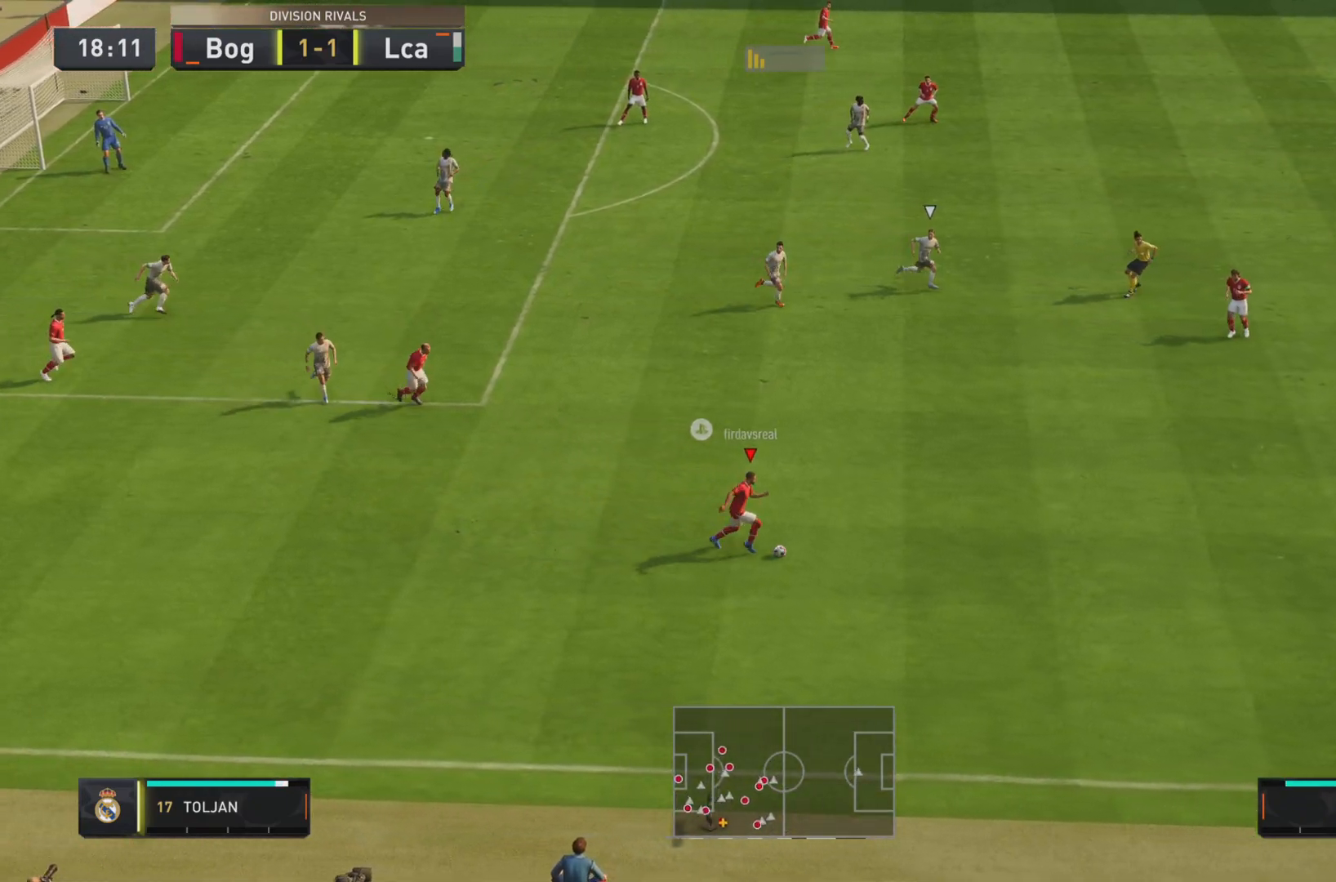
{"buttons": ["R1"], "left_stick": "right", "right_stick": "center", "events": [[251, "L2", "down"], [401, "L2", "up"]]}
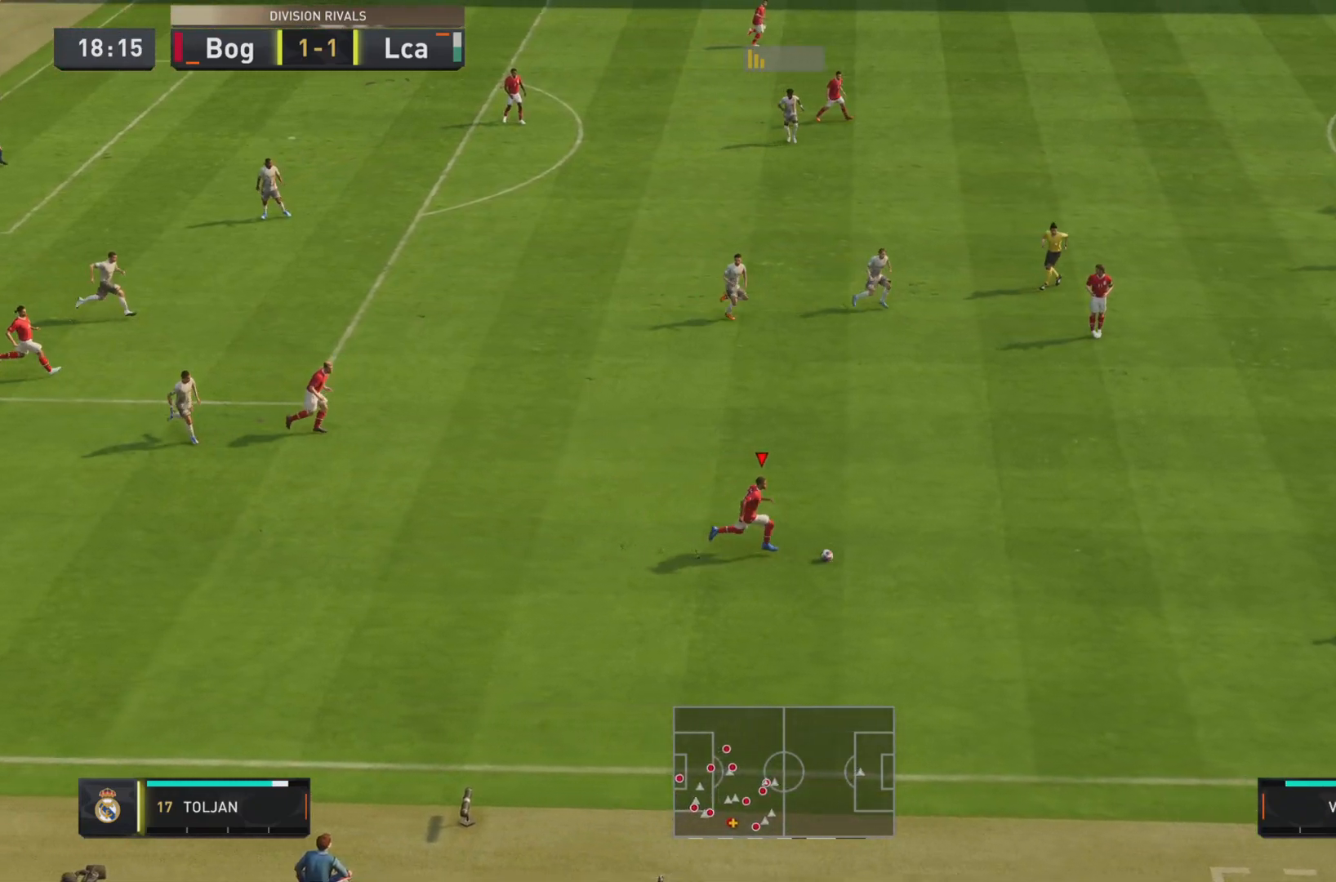
{"buttons": [], "left_stick": "right", "right_stick": "center", "events": [[183, "R1", "up"], [250, "CROSS", "down"], [384, "CROSS", "up"]]}
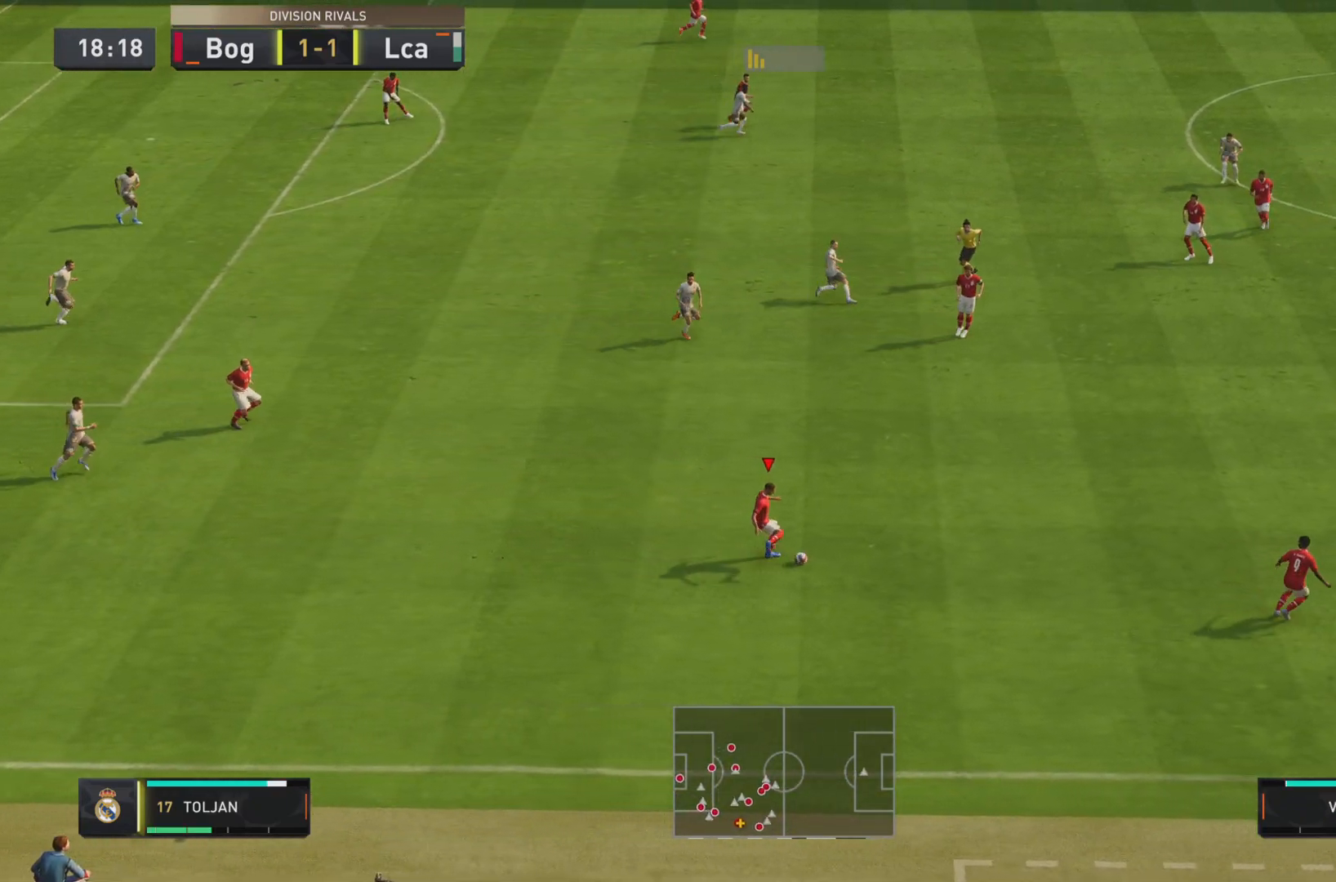
{"buttons": [], "left_stick": "right", "right_stick": "center", "events": [[151, "R2", "down"], [334, "R2", "up"]]}
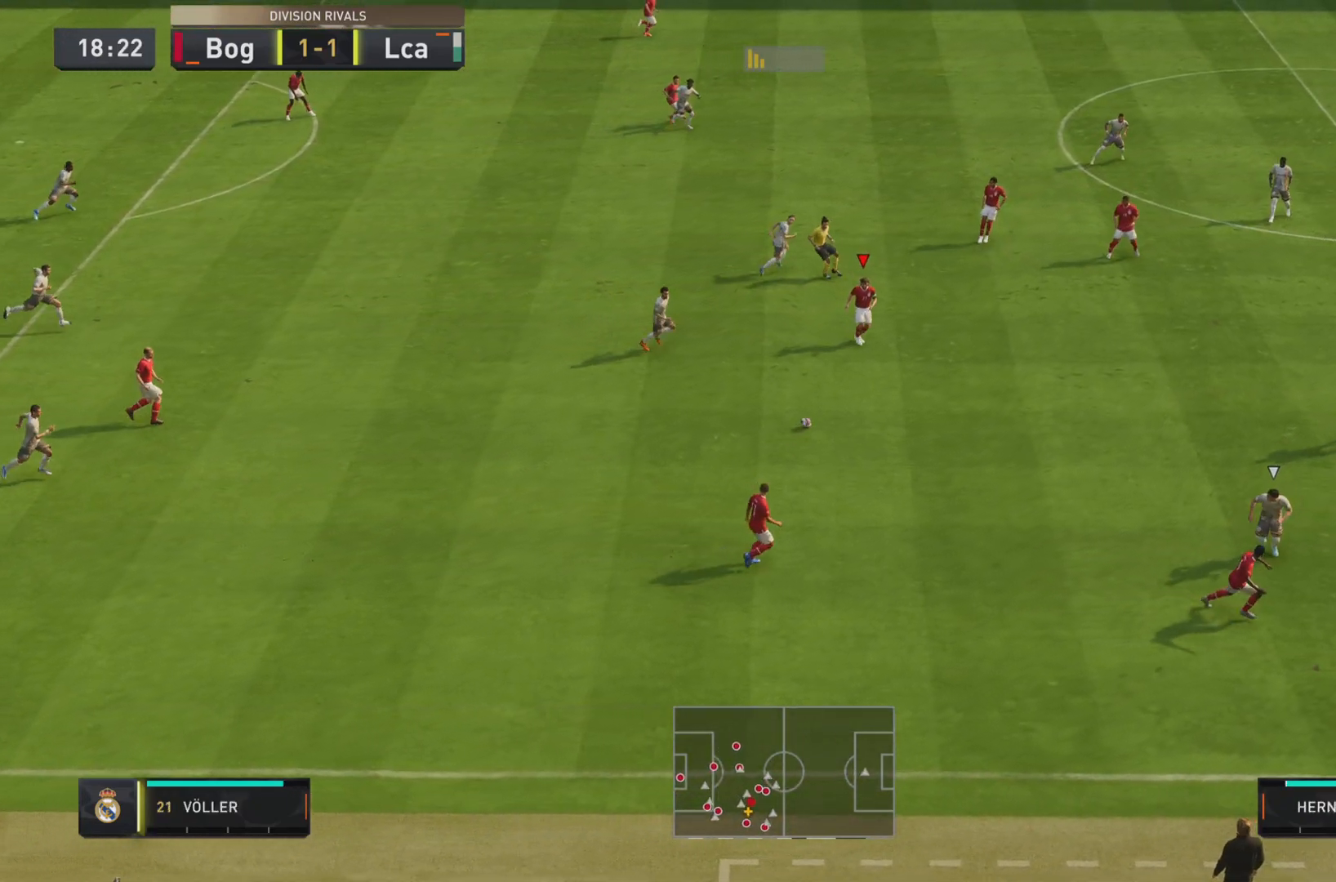
{"buttons": ["R1"], "left_stick": "right", "right_stick": "center", "events": [[233, "L2", "down"], [400, "L2", "up"], [434, "R1", "down"]]}
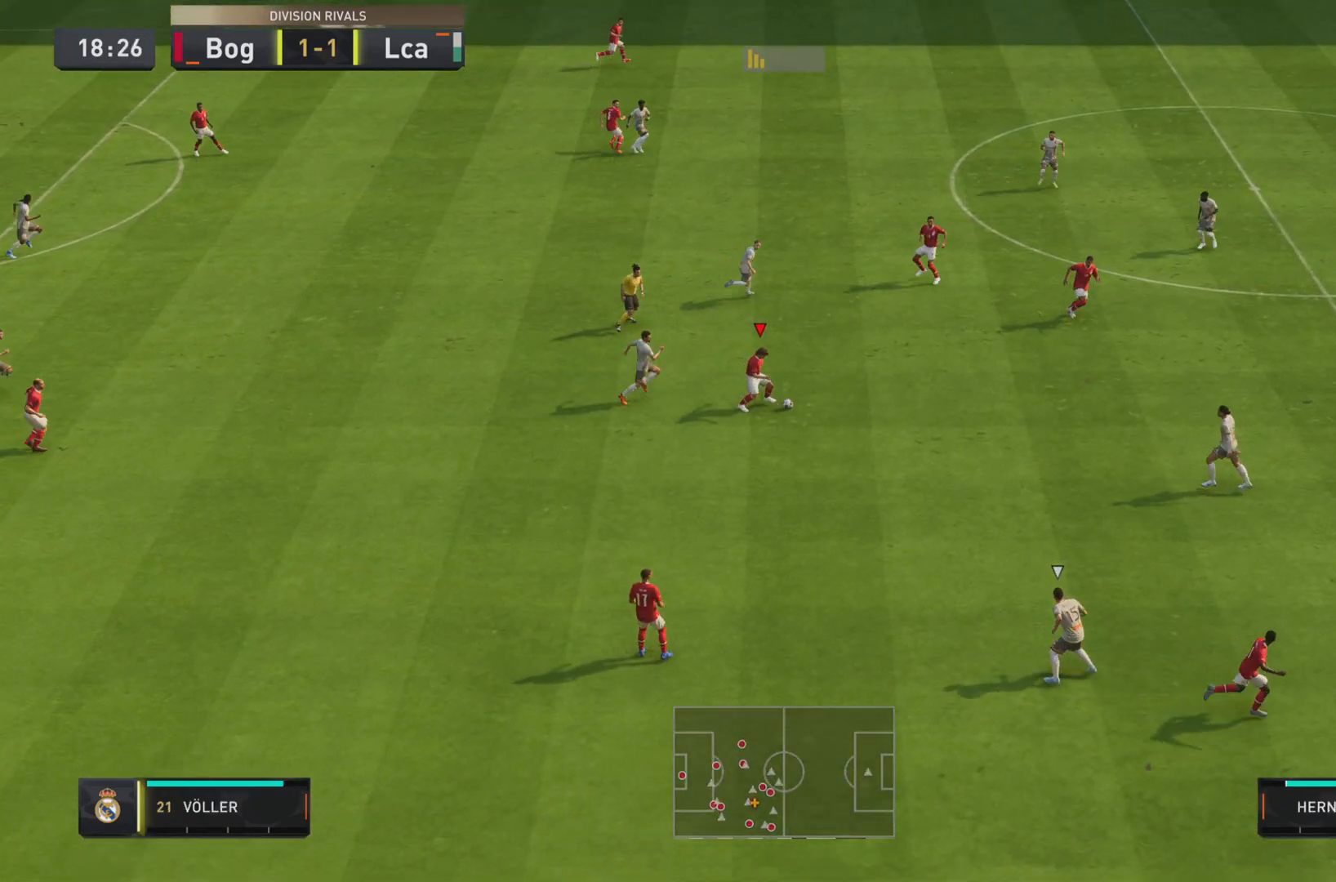
{"buttons": ["TRIANGLE"], "left_stick": "right", "right_stick": "center", "events": [[467, "R1", "up"], [467, "TRIANGLE", "down"]]}
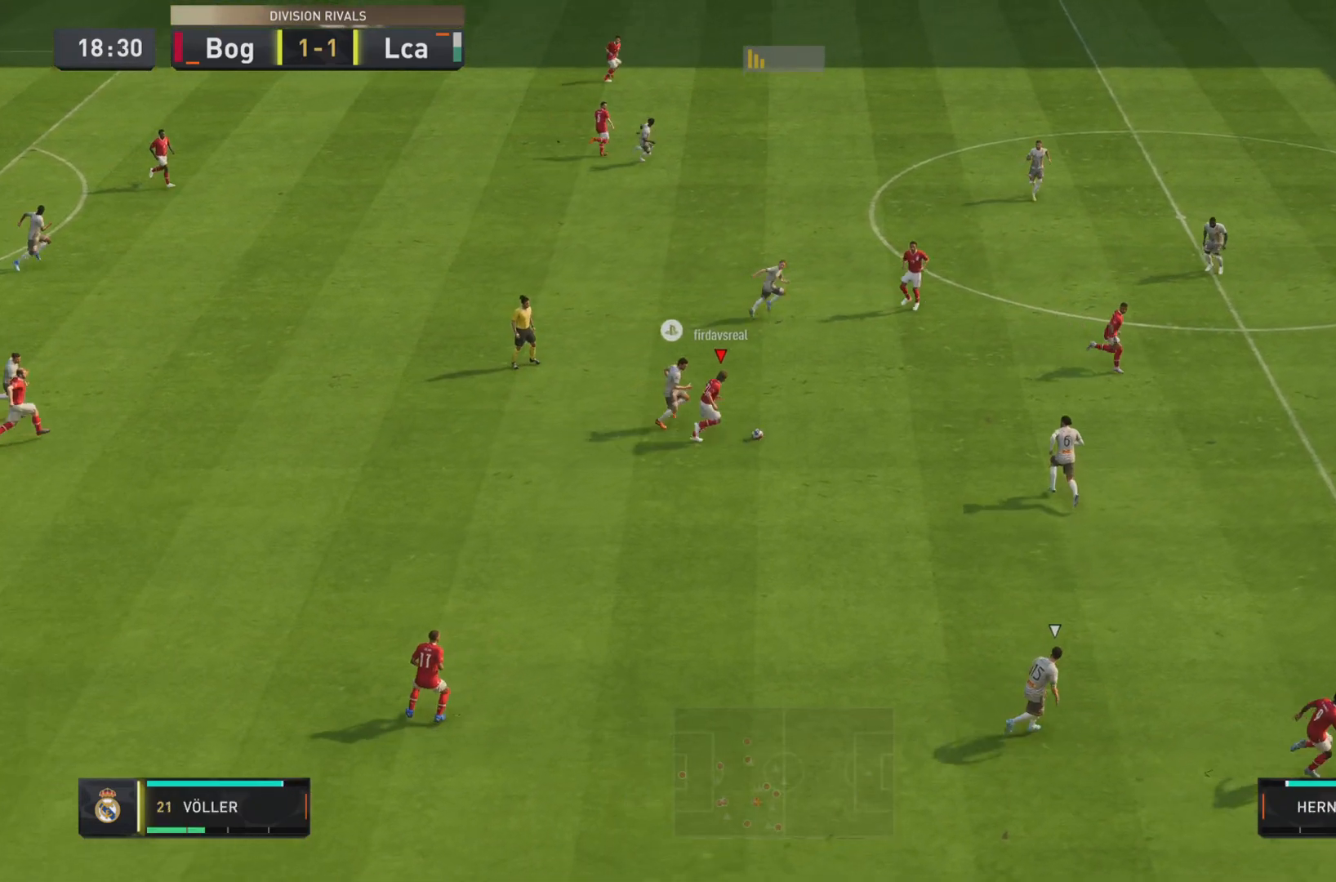
{"buttons": ["R2"], "left_stick": "right", "right_stick": "center", "events": [[167, "TRIANGLE", "up"], [367, "R2", "down"]]}
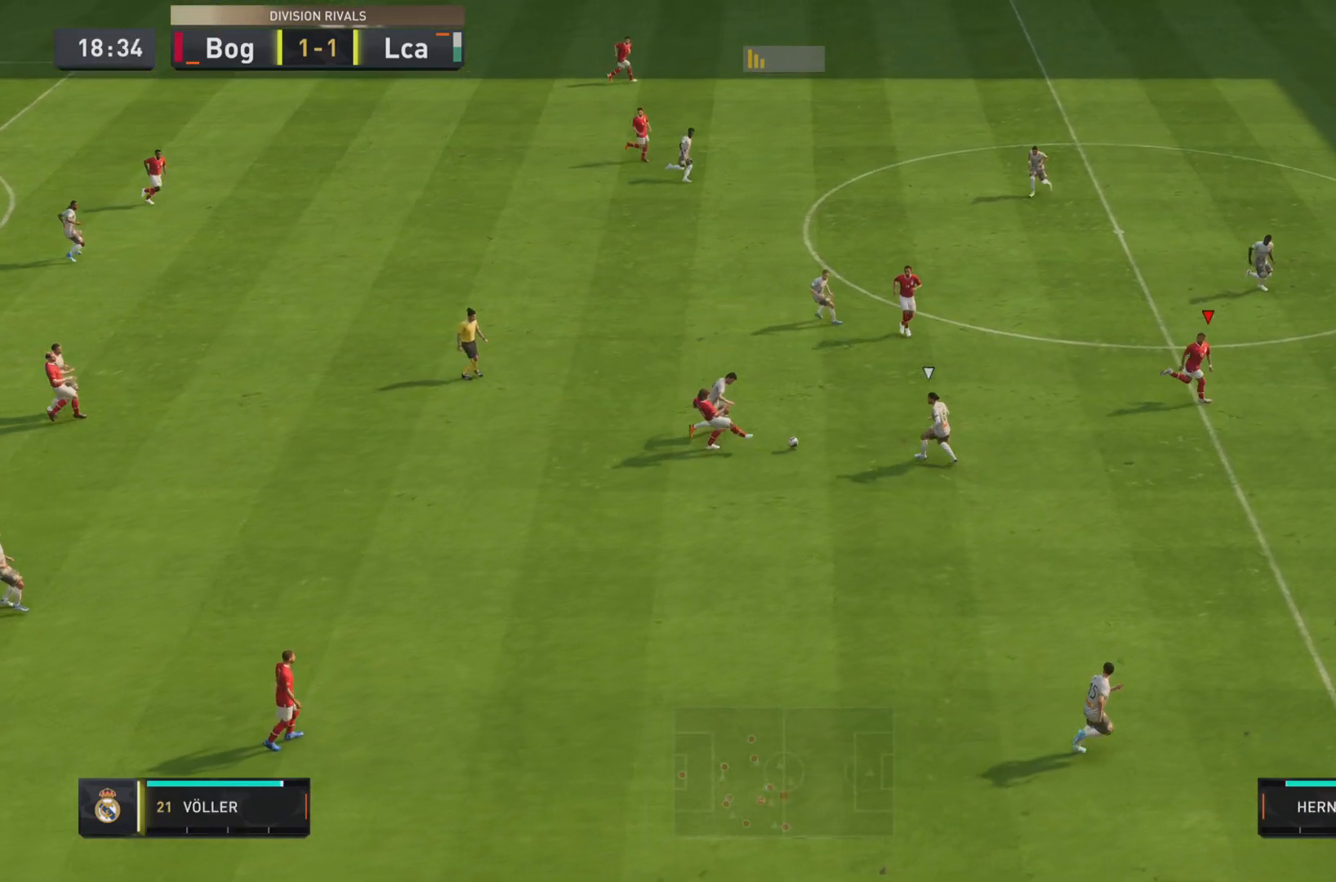
{"buttons": ["R1"], "left_stick": "right", "right_stick": "center", "events": [[50, "R2", "up"], [84, "left_stick", "center"], [267, "R1", "down"], [267, "left_stick", "right"]]}
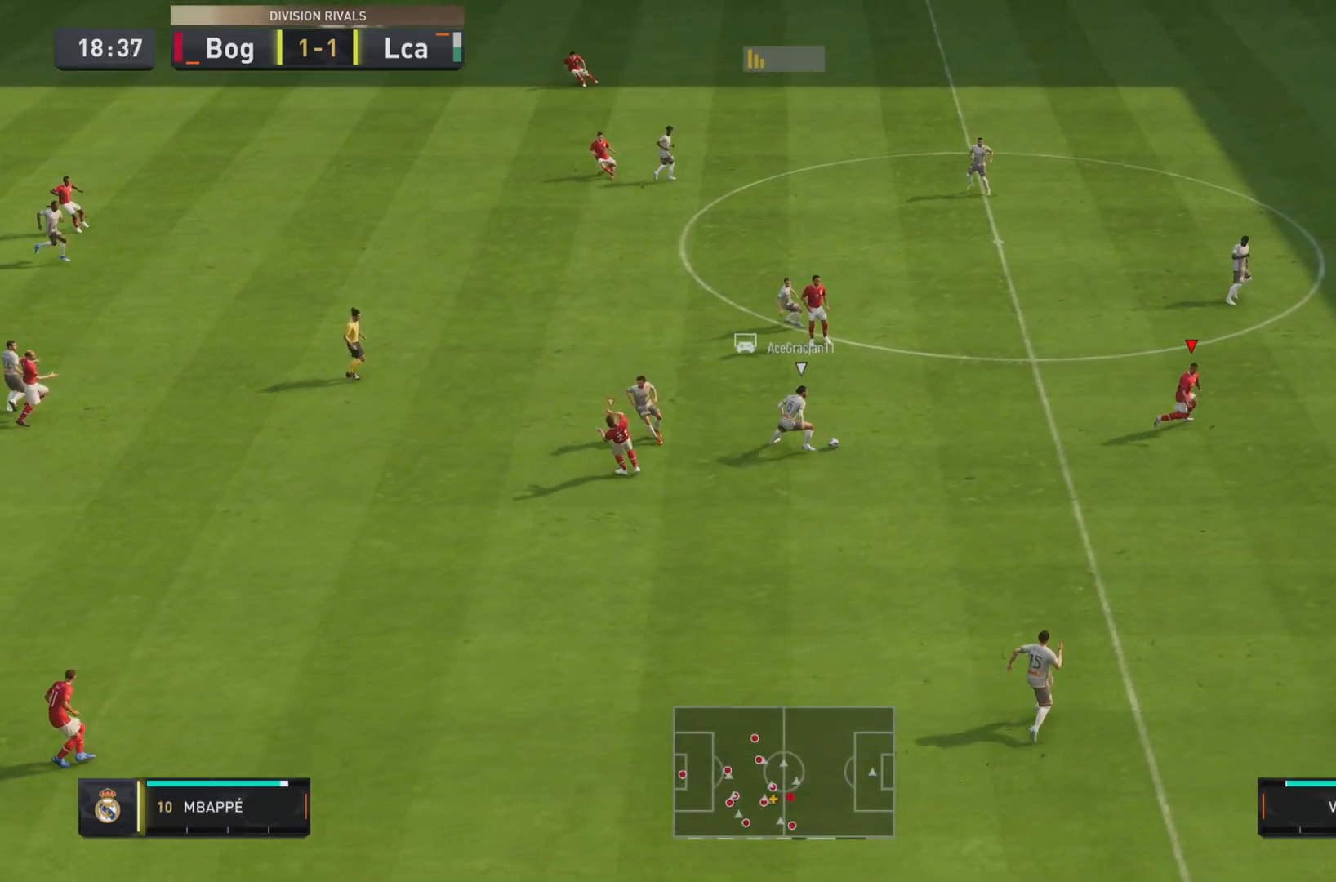
{"buttons": ["R1", "R2"], "left_stick": "up", "right_stick": "center", "events": [[250, "left_stick", "up-right"], [334, "R2", "down"], [450, "left_stick", "up"]]}
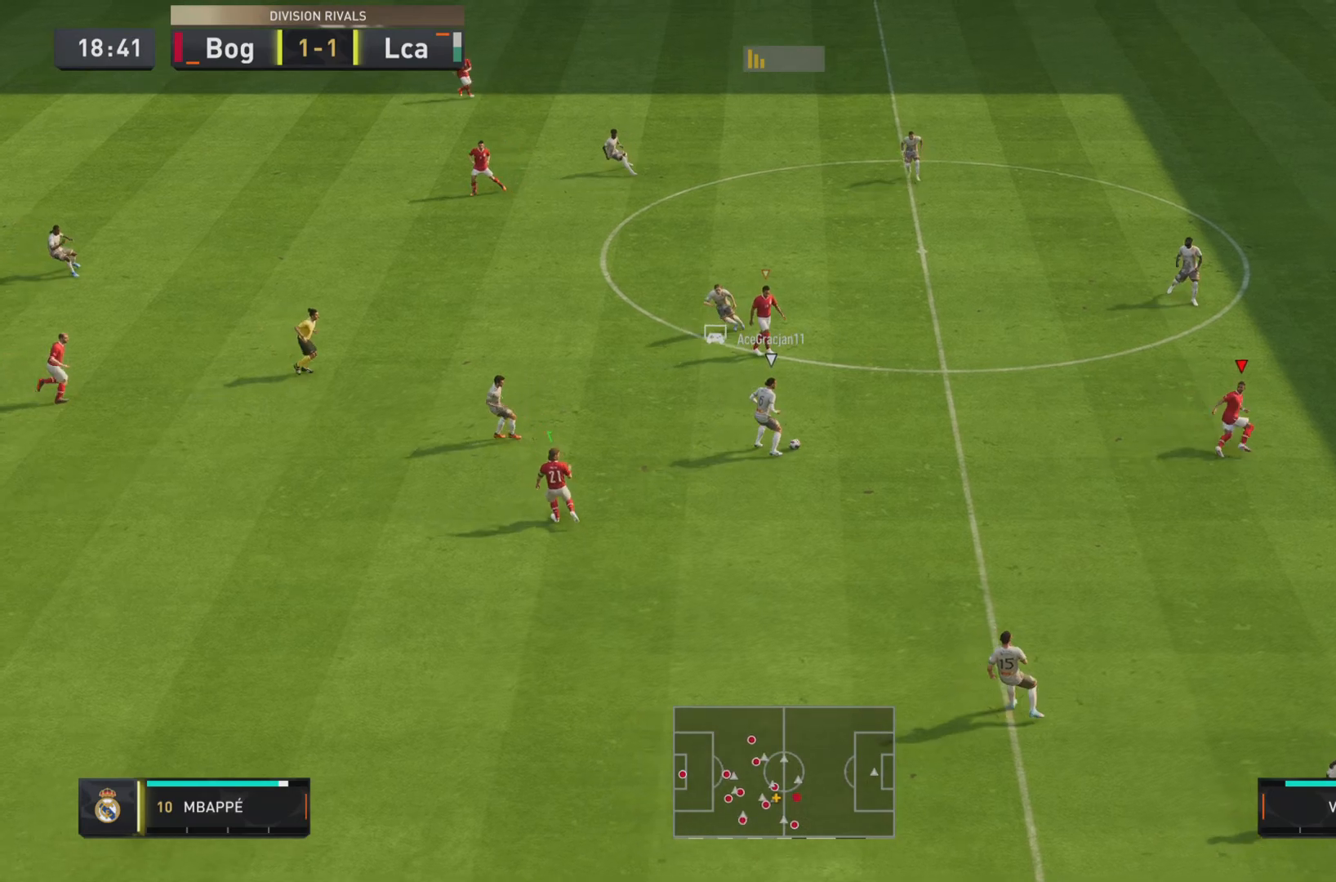
{"buttons": ["R1", "R2"], "left_stick": "left", "right_stick": "center", "events": [[251, "left_stick", "left"]]}
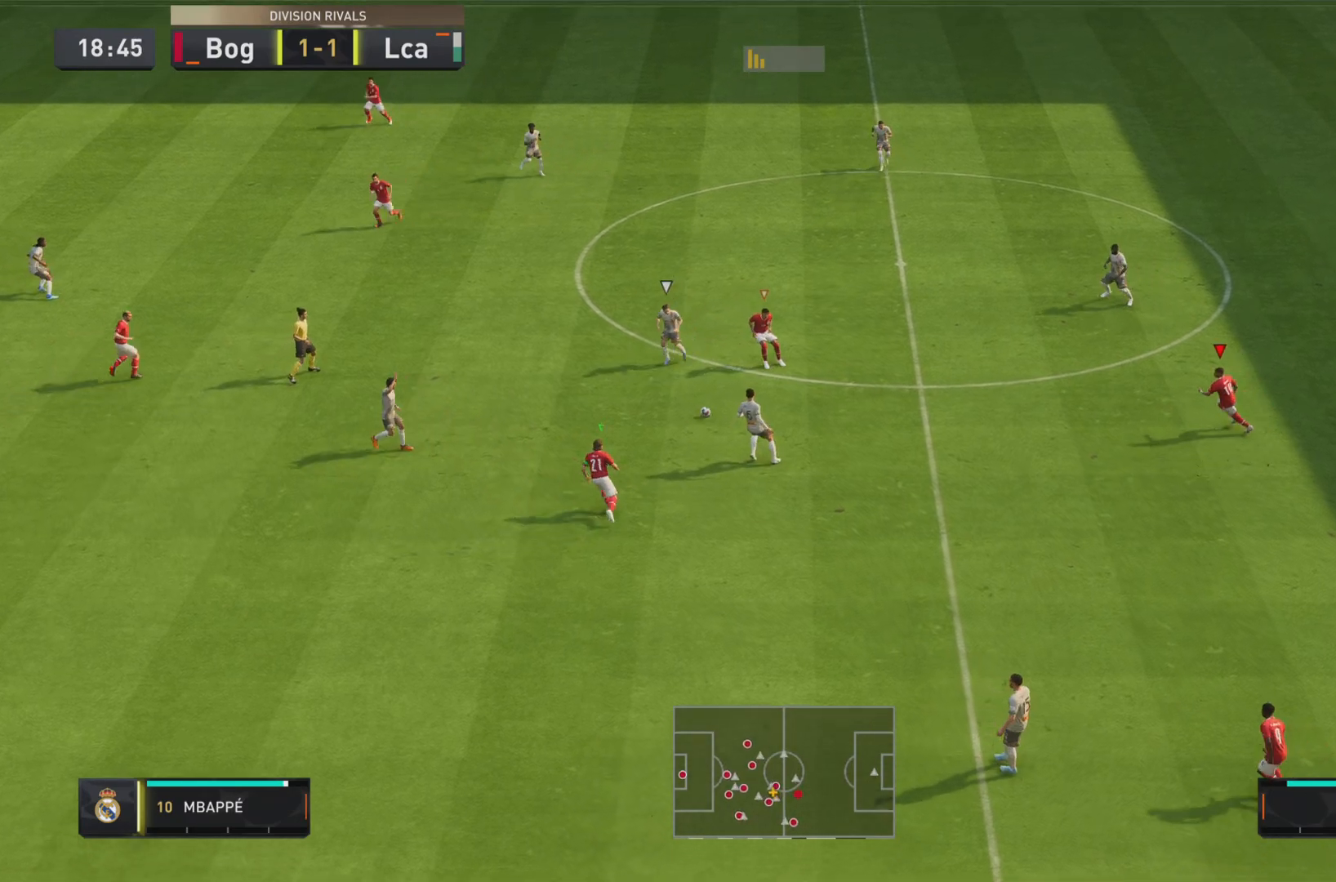
{"buttons": ["L2", "R1", "R2"], "left_stick": "down-left", "right_stick": "center", "events": [[434, "left_stick", "down-left"], [484, "L2", "down"]]}
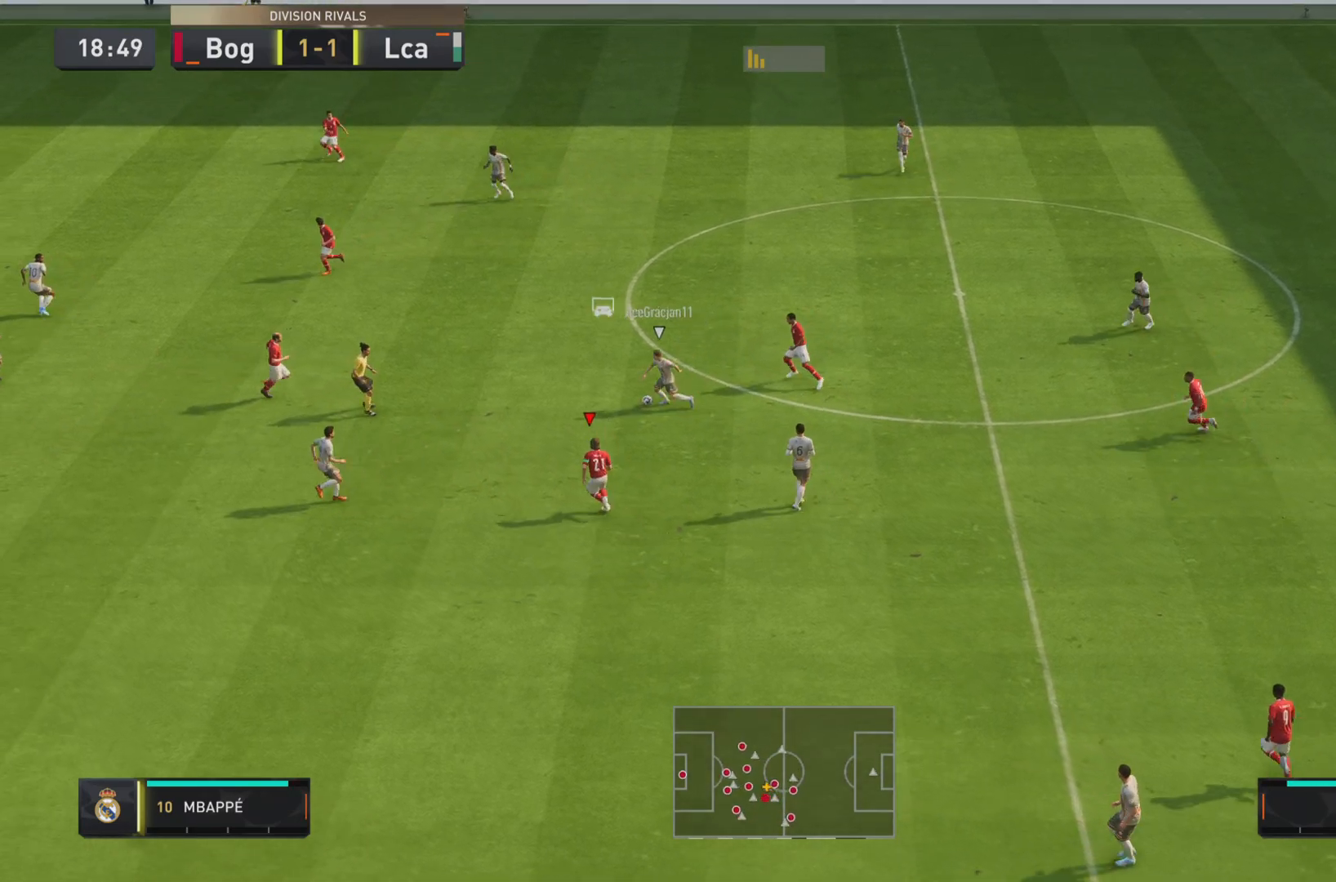
{"buttons": ["L1", "R1"], "left_stick": "right", "right_stick": "center", "events": [[100, "R1", "up"], [167, "L2", "up"], [167, "R2", "up"], [167, "left_stick", "down-right"], [234, "L1", "down"], [367, "R1", "down"], [434, "left_stick", "right"]]}